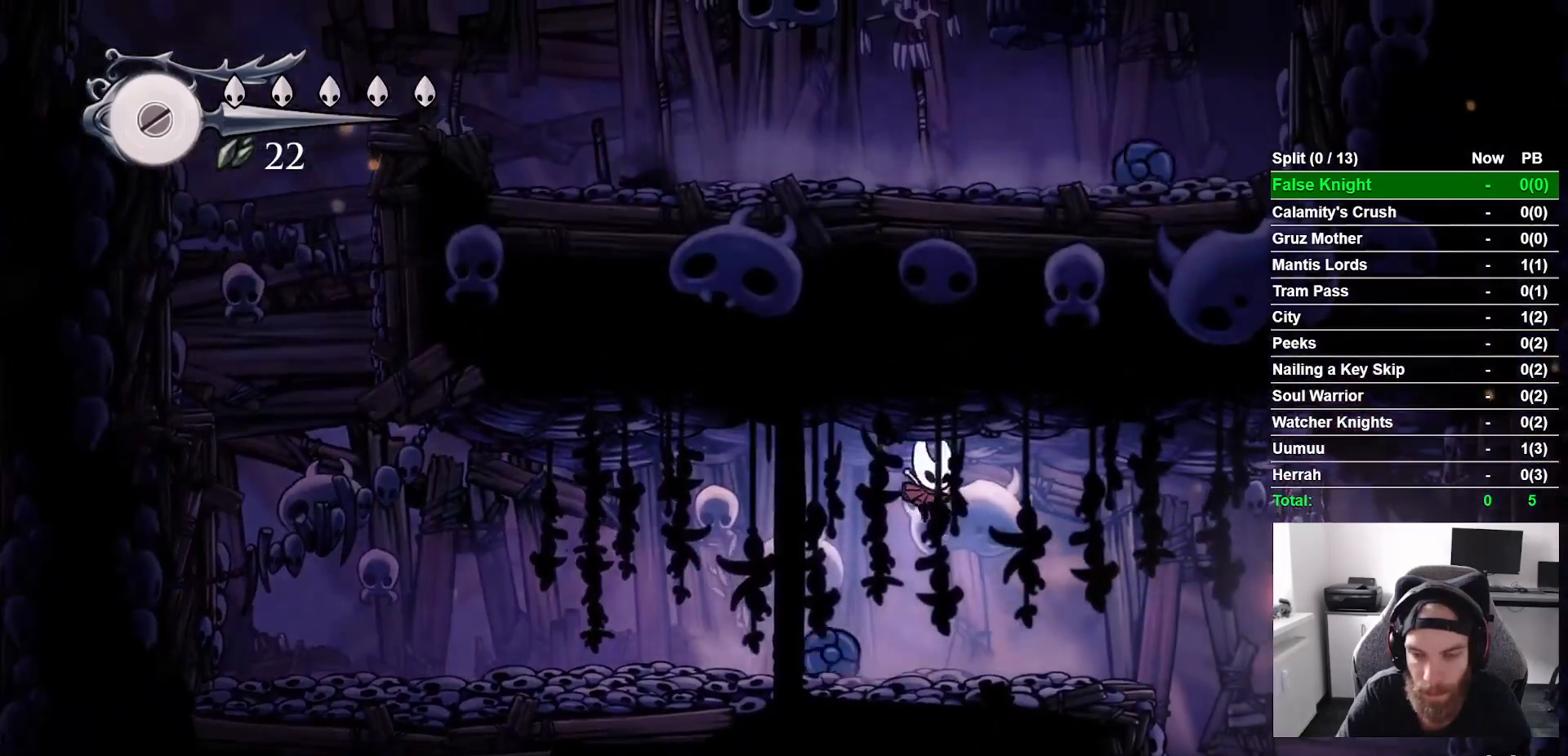
Gameplay with a controller (PlayStation layout); each line is a JSON object with the inputs held at the frame after it. "button_events" lists button changes between this image and that frame as [ms after this image, input, new state], when the widget could be followed in between (sticks are given only as held states).
{"buttons": ["DPAD_RIGHT"], "left_stick": "center", "right_stick": "center"}
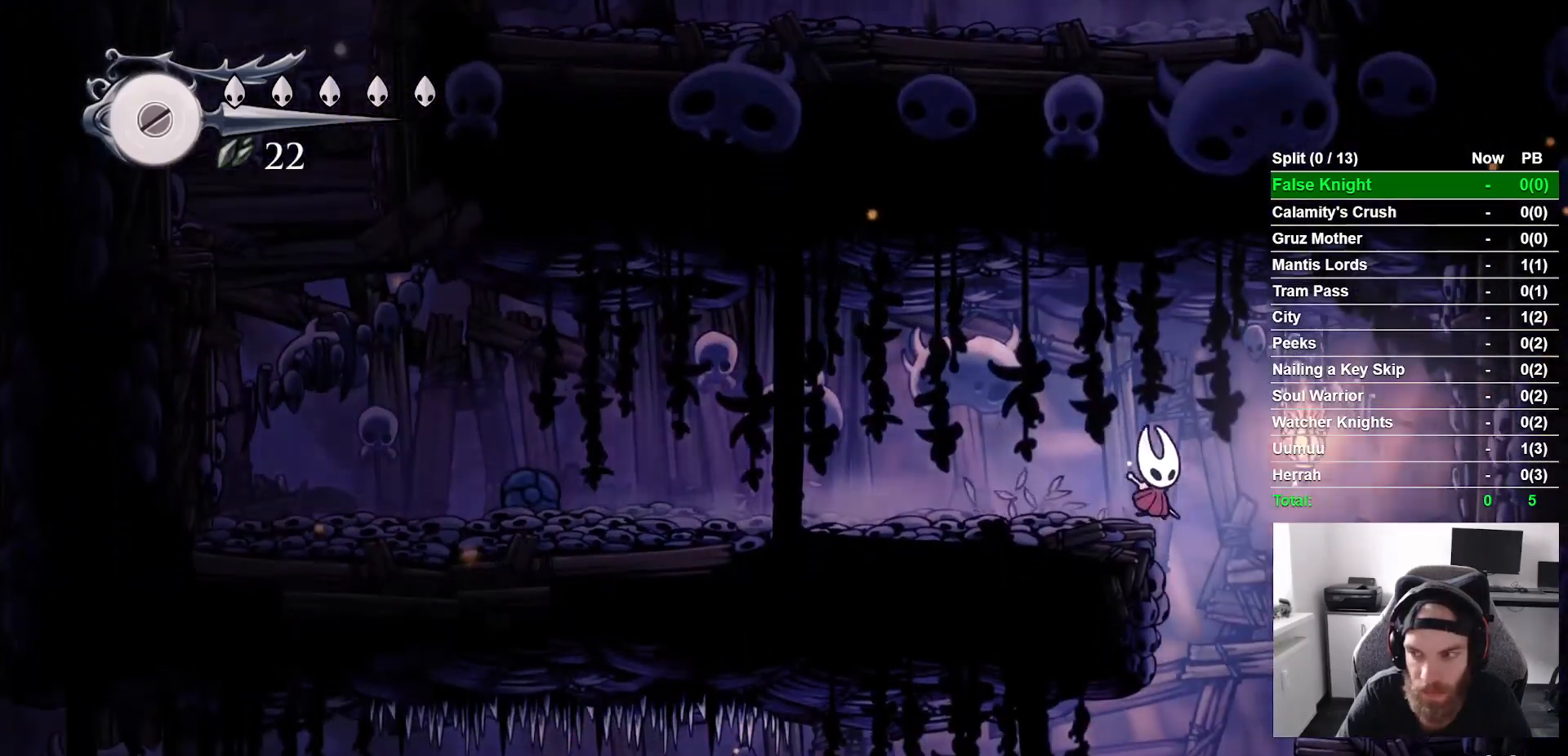
{"buttons": ["DPAD_LEFT"], "left_stick": "center", "right_stick": "center", "button_events": [[167, "DPAD_RIGHT", "up"], [267, "DPAD_LEFT", "down"]]}
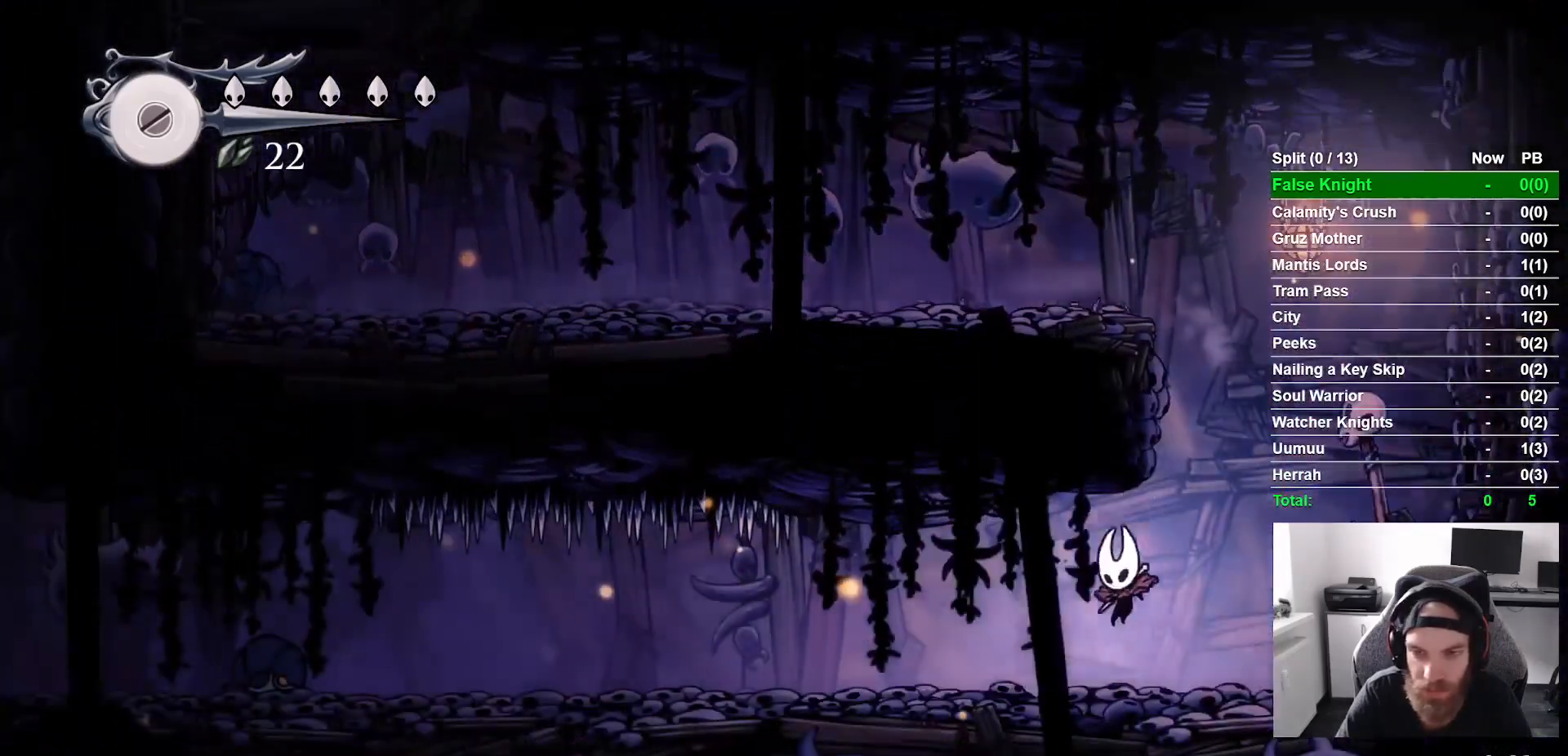
{"buttons": ["DPAD_UP", "DPAD_LEFT"], "left_stick": "center", "right_stick": "center", "button_events": [[83, "DPAD_UP", "down"]]}
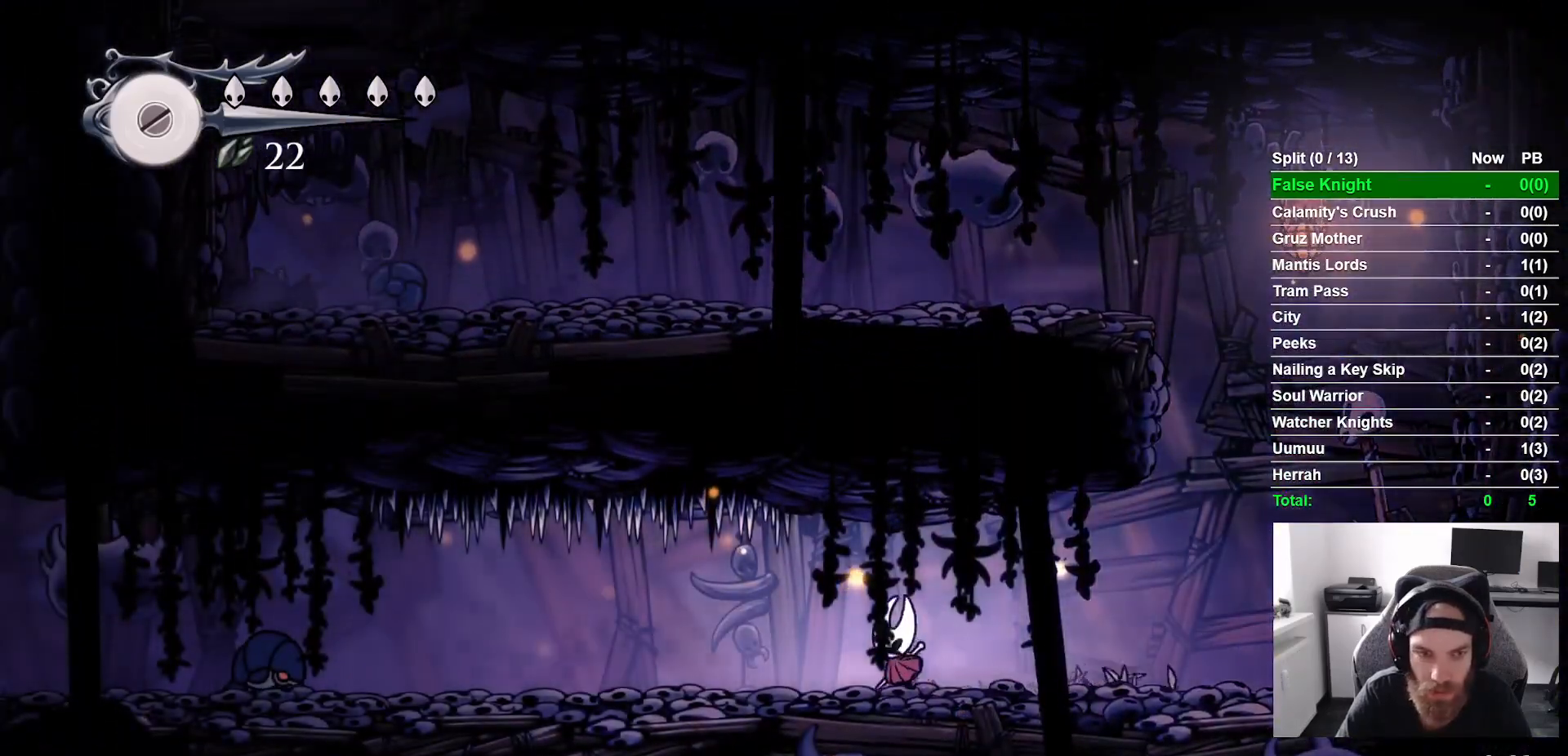
{"buttons": ["DPAD_UP", "DPAD_LEFT"], "left_stick": "center", "right_stick": "center", "button_events": []}
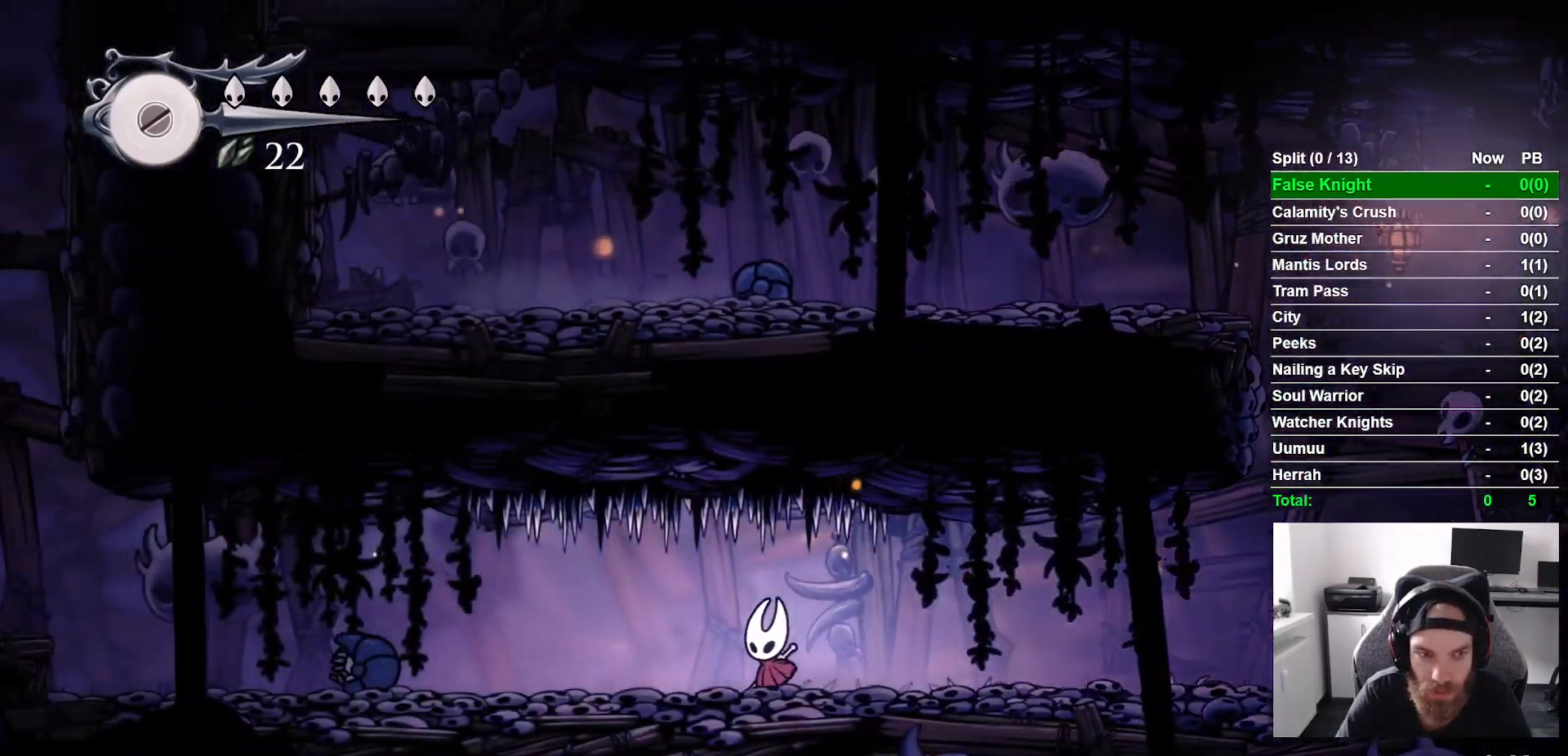
{"buttons": ["SQUARE", "DPAD_UP", "DPAD_LEFT"], "left_stick": "center", "right_stick": "center", "button_events": [[367, "SQUARE", "down"]]}
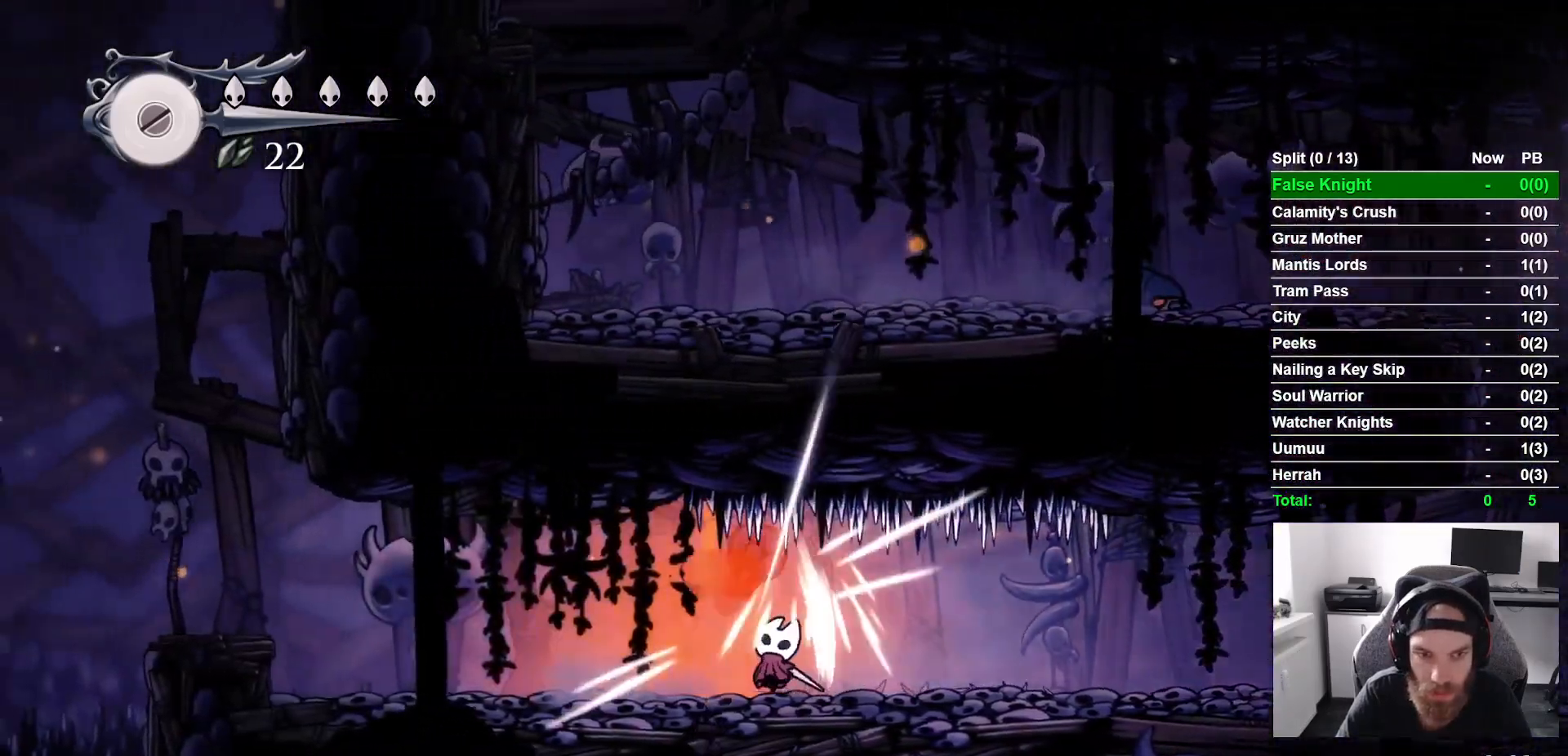
{"buttons": ["DPAD_LEFT"], "left_stick": "center", "right_stick": "center", "button_events": [[50, "SQUARE", "up"], [250, "DPAD_UP", "up"]]}
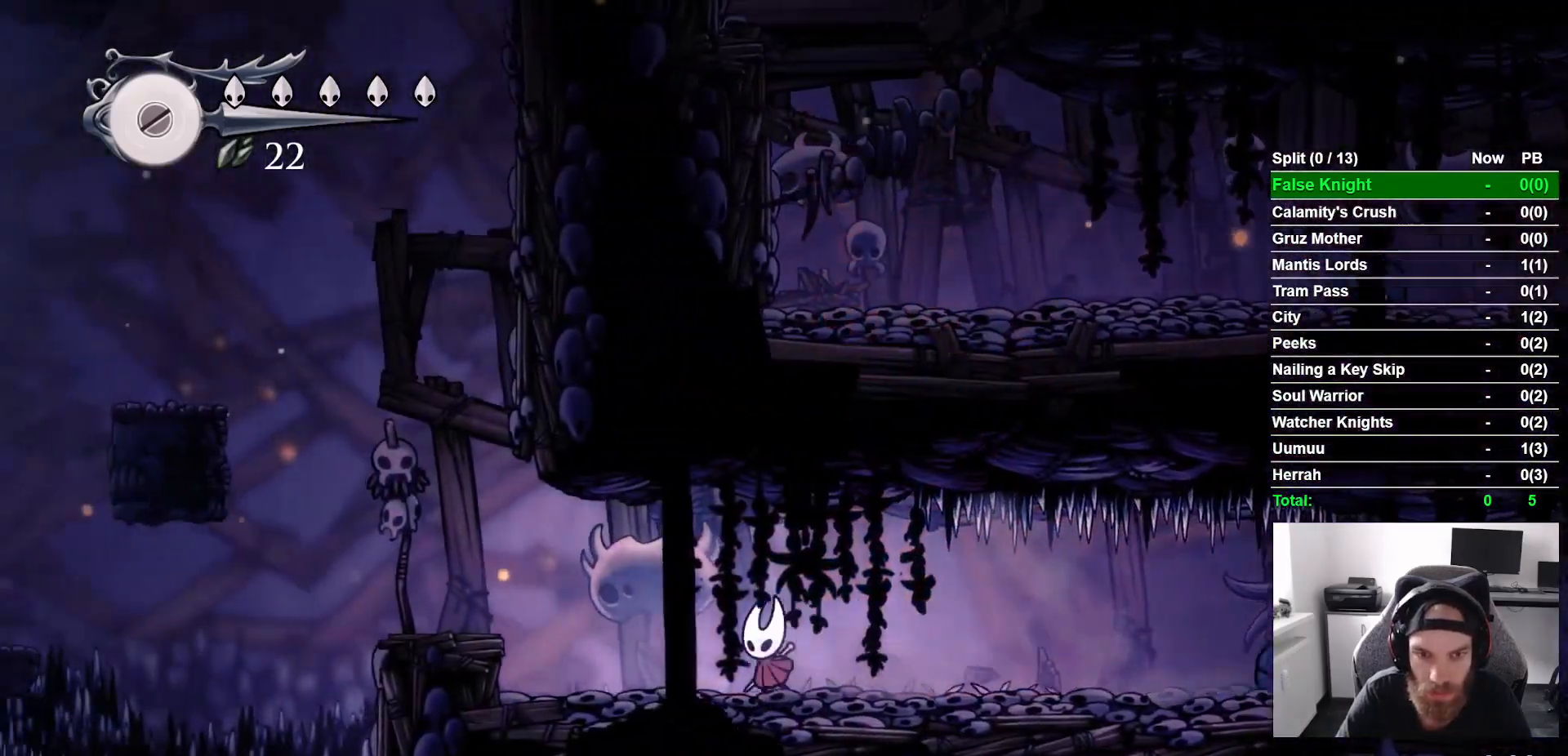
{"buttons": ["CROSS", "DPAD_LEFT"], "left_stick": "center", "right_stick": "center", "button_events": [[400, "CROSS", "down"]]}
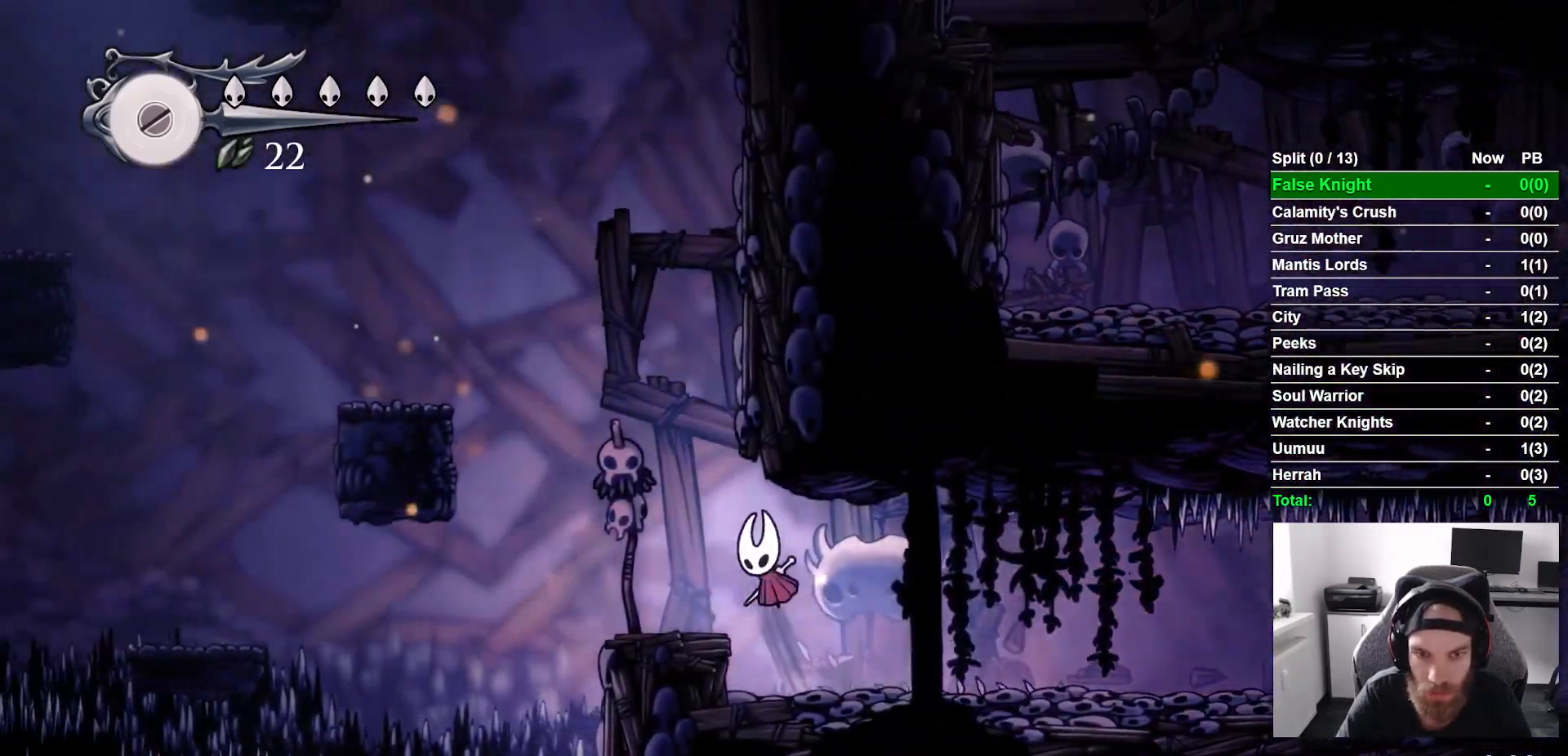
{"buttons": ["CROSS", "DPAD_LEFT"], "left_stick": "center", "right_stick": "center", "button_events": [[50, "CROSS", "up"], [300, "CROSS", "down"]]}
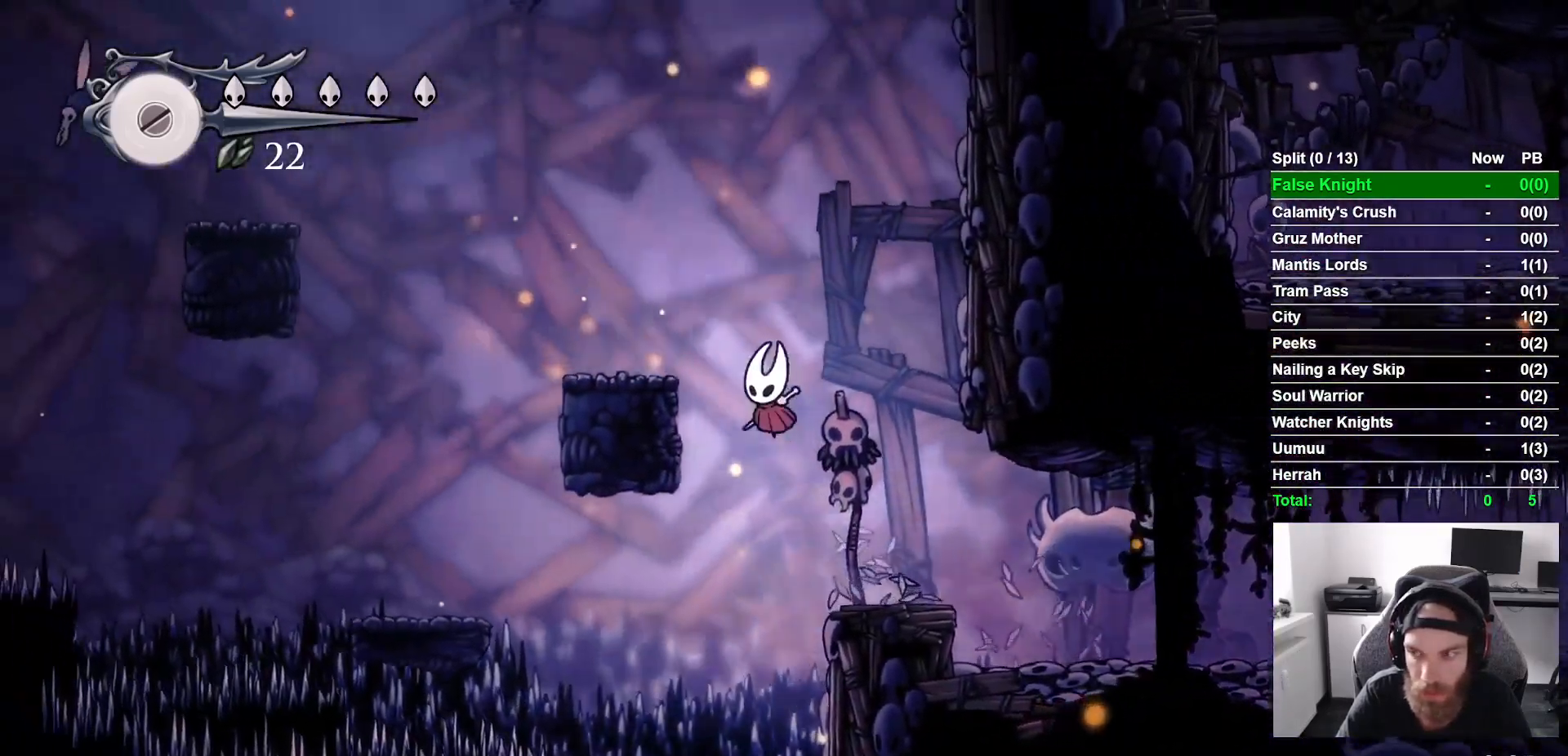
{"buttons": ["CROSS"], "left_stick": "center", "right_stick": "center", "button_events": [[233, "CROSS", "up"], [350, "DPAD_LEFT", "up"], [467, "CROSS", "down"]]}